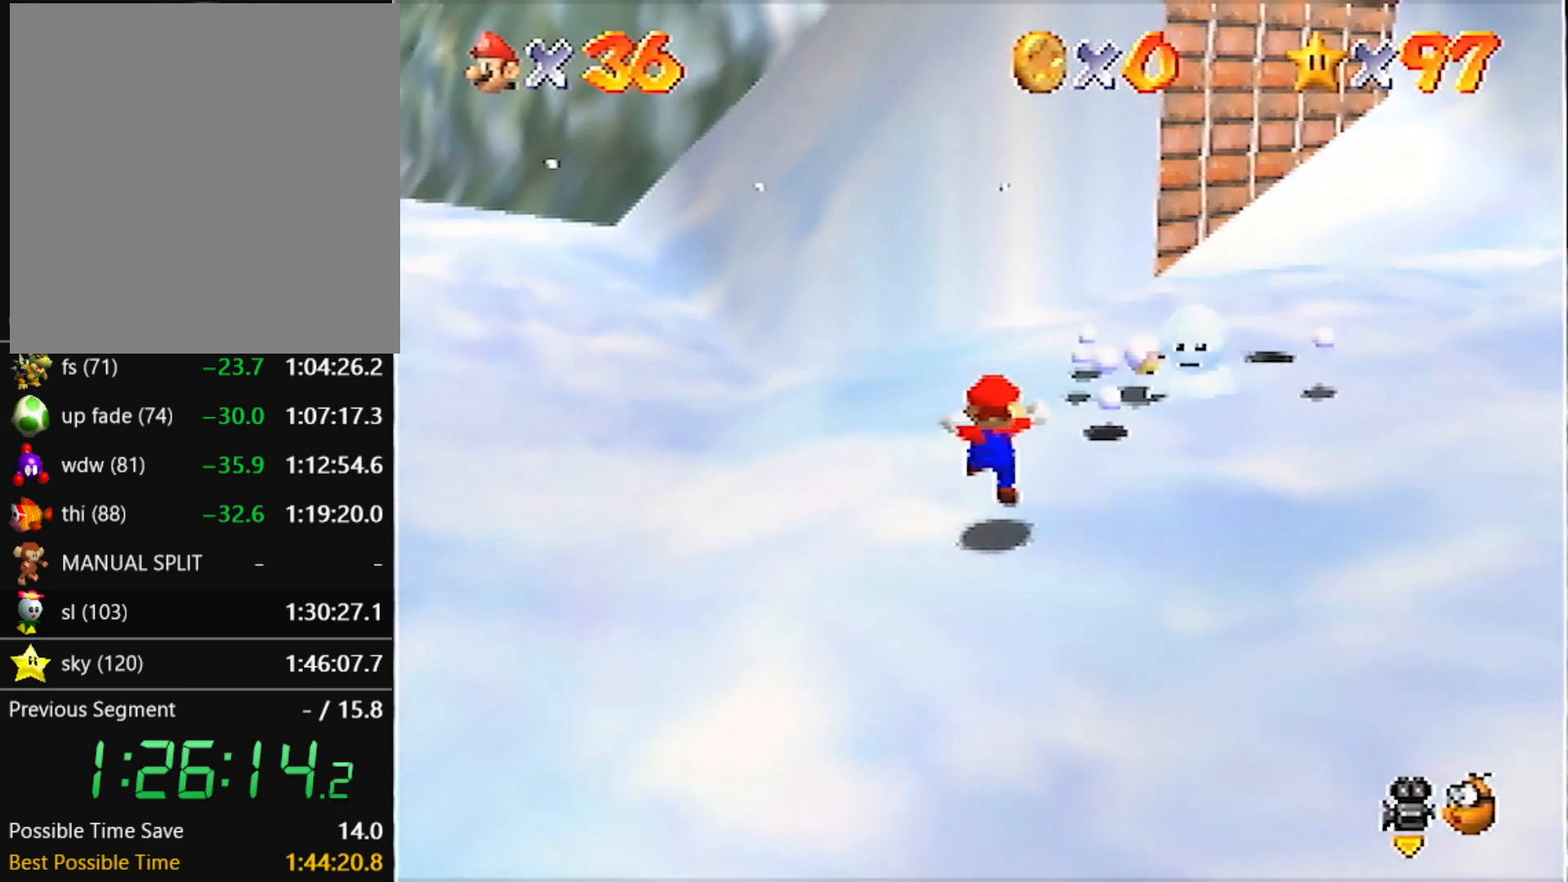
Gameplay with a controller (Nintendo layout); each line is a JSON object with the inputs held at the frame after it. "events" lists button and stick changes between this image and that frame as [ms after this image, input, new state], when the widget could be followed in between. Not read: L3 R3 START.
{"buttons": [], "left_stick": "up", "events": [[100, "B", "down"], [100, "left_stick", "center"], [167, "A", "up"], [167, "B", "up"], [267, "left_stick", "up"]]}
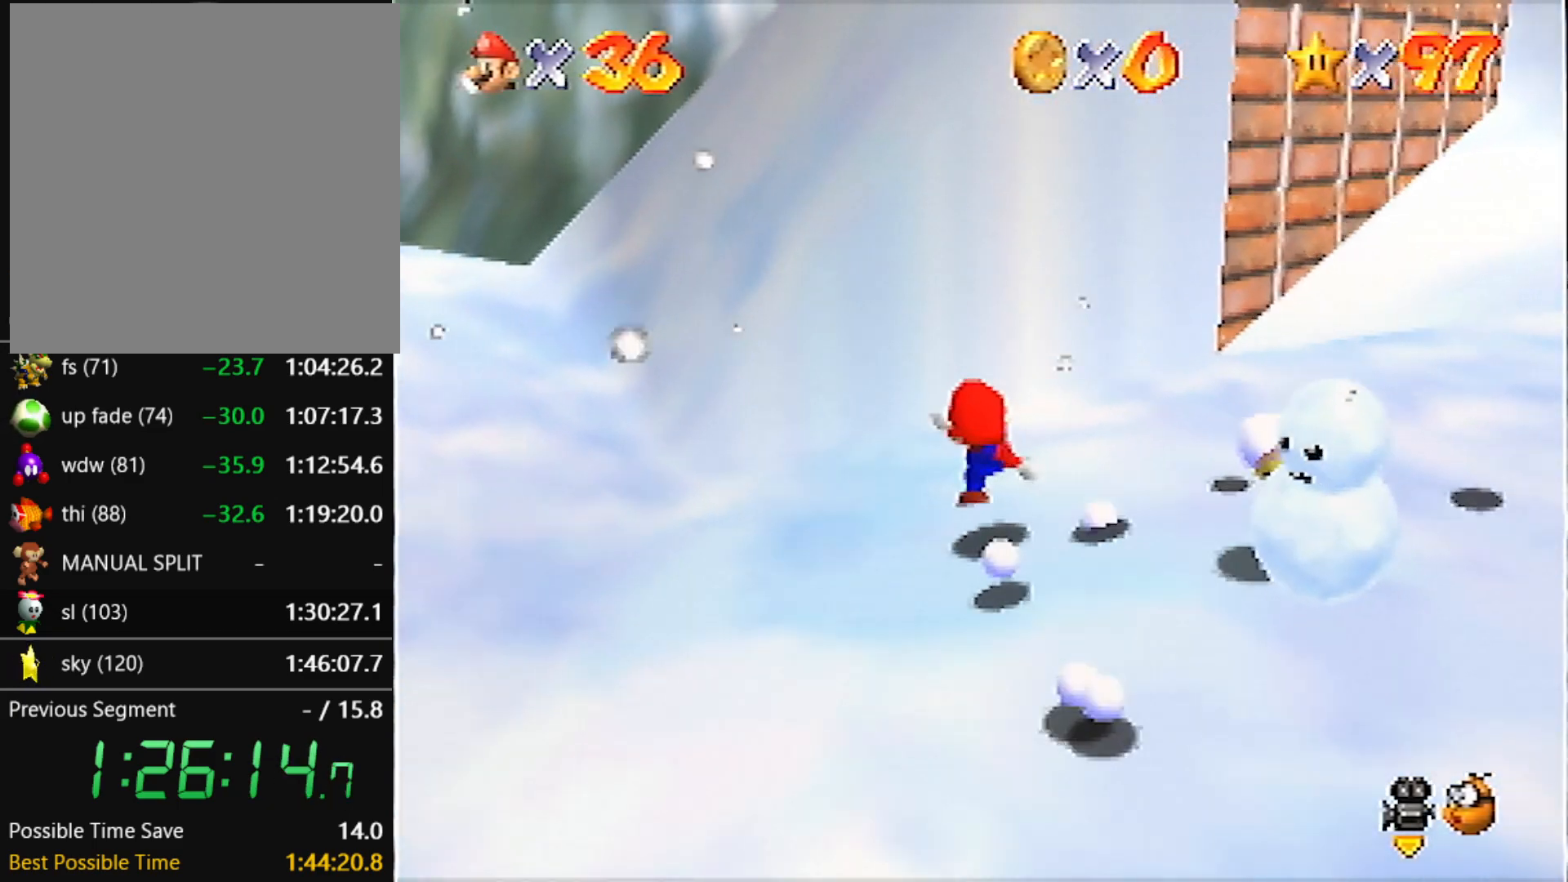
{"buttons": ["A"], "left_stick": "up", "events": [[34, "A", "down"]]}
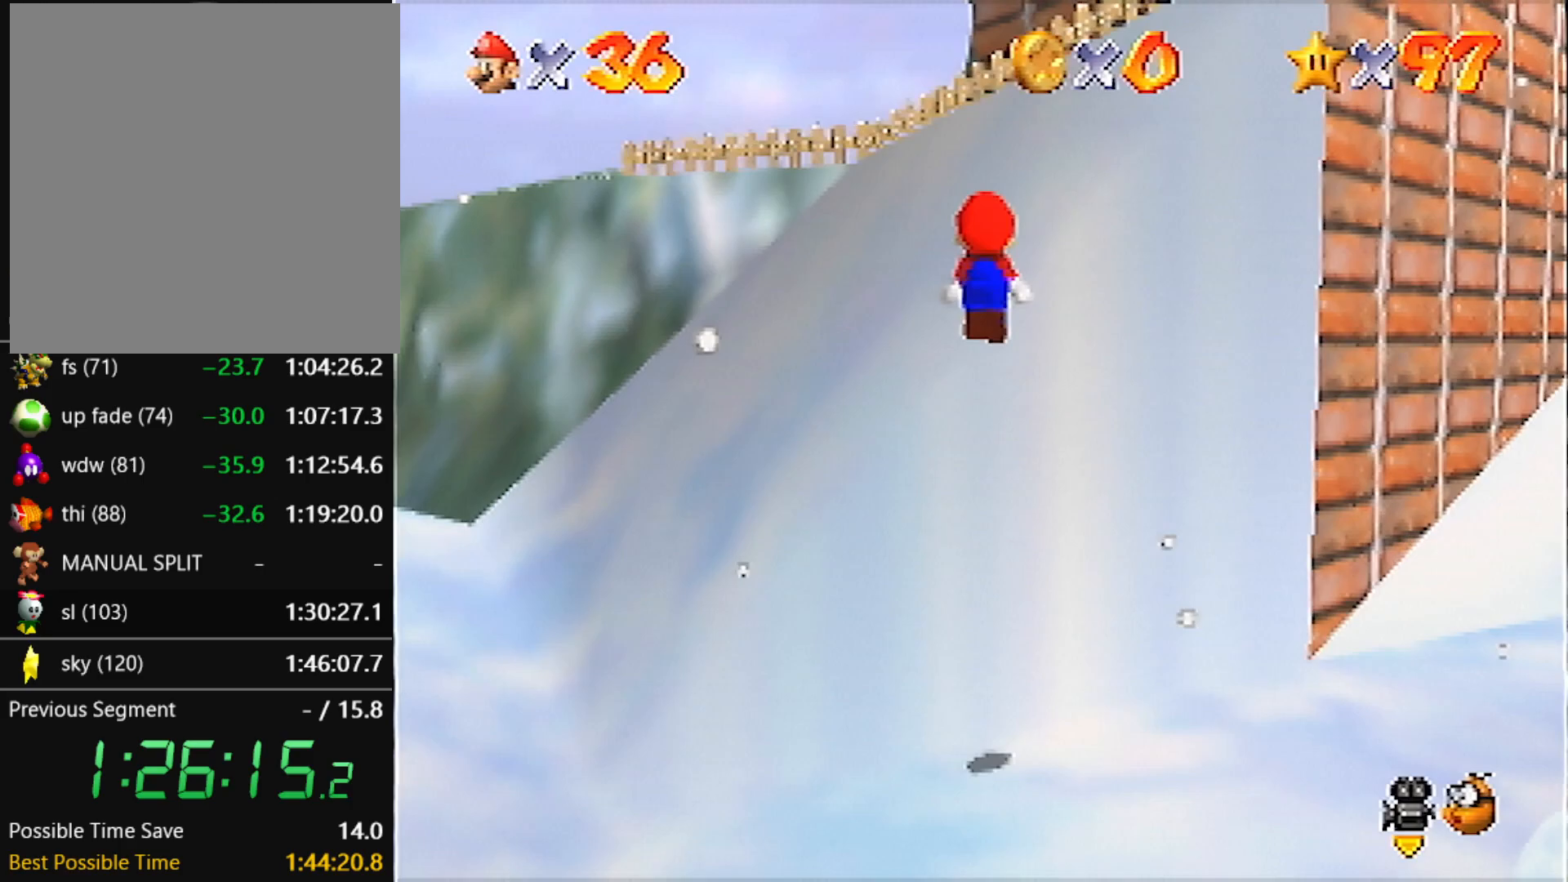
{"buttons": ["A"], "left_stick": "down-right", "events": [[33, "A", "up"], [100, "left_stick", "right"], [133, "A", "down"], [267, "left_stick", "down-right"]]}
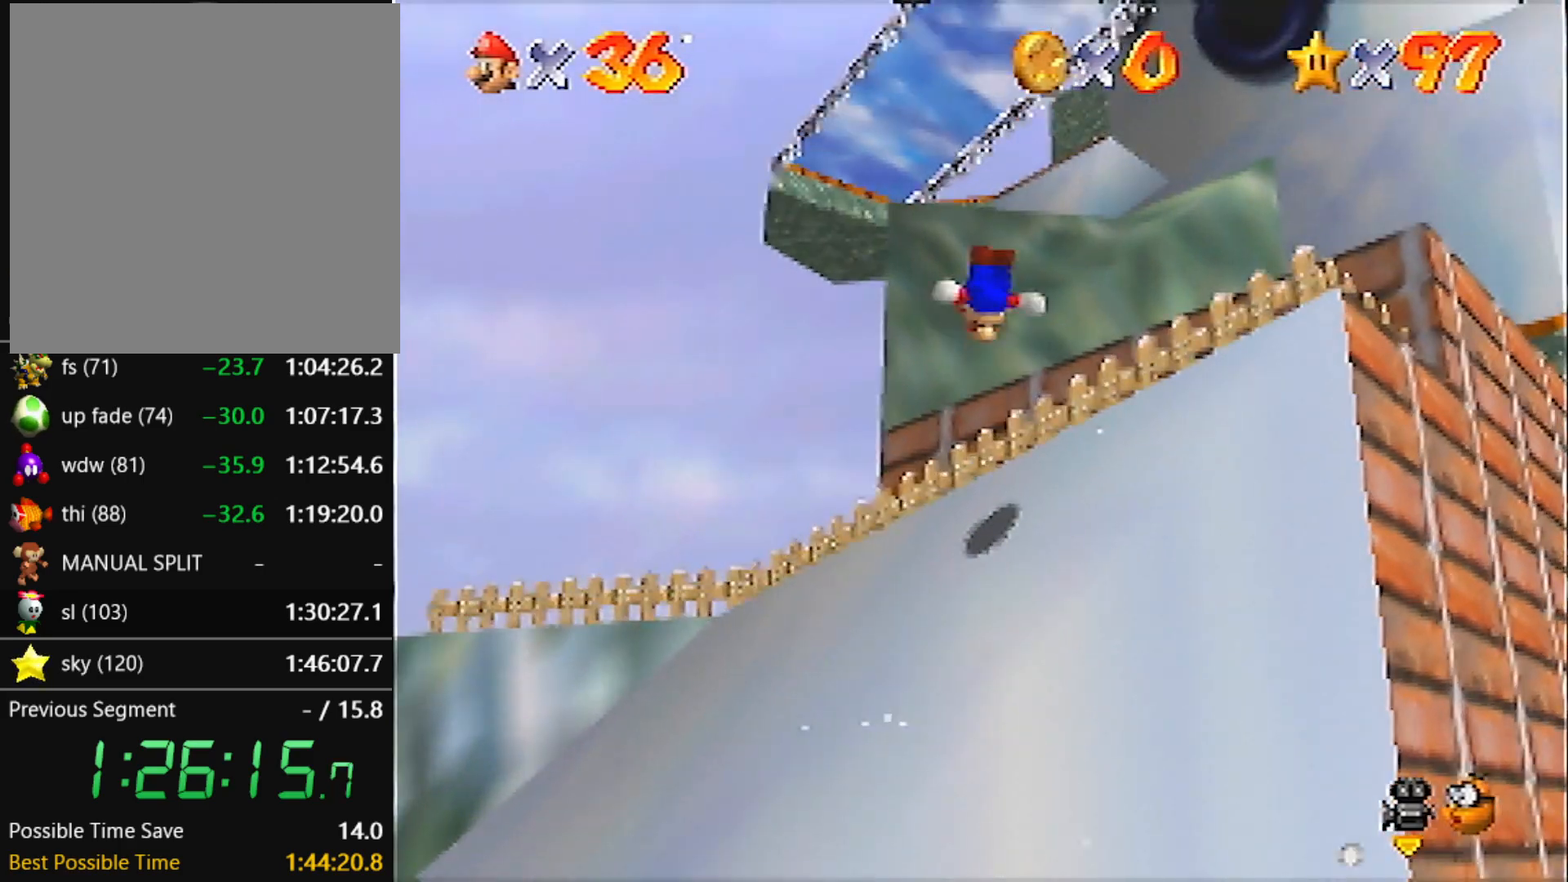
{"buttons": [], "left_stick": "up-right", "events": [[100, "left_stick", "right"], [234, "left_stick", "up-right"], [300, "A", "up"]]}
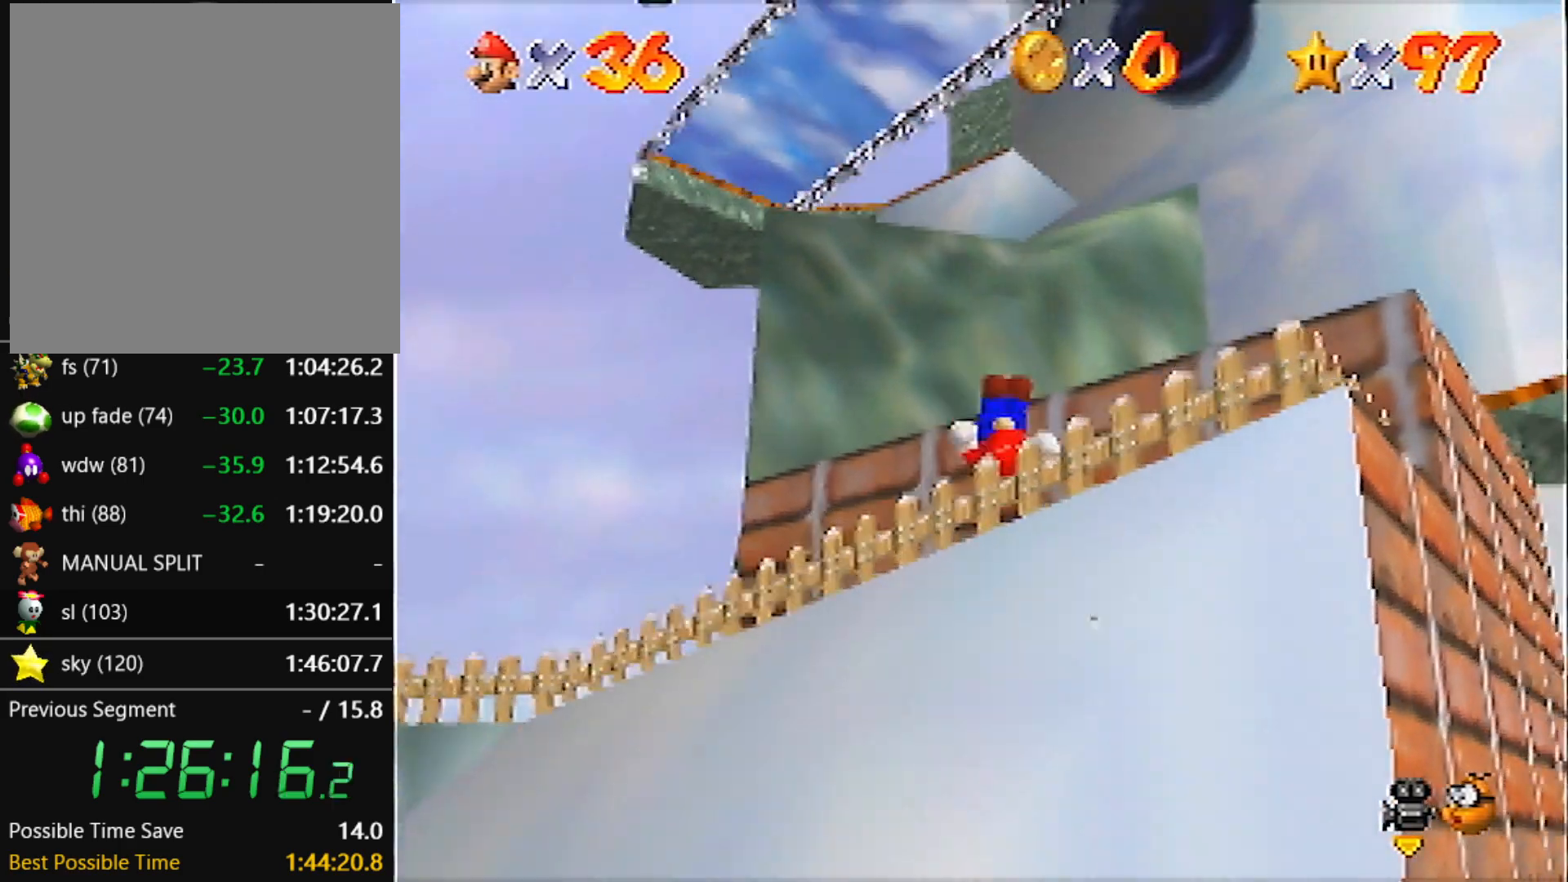
{"buttons": ["A"], "left_stick": "up", "events": [[33, "left_stick", "center"], [233, "left_stick", "up"], [267, "A", "down"]]}
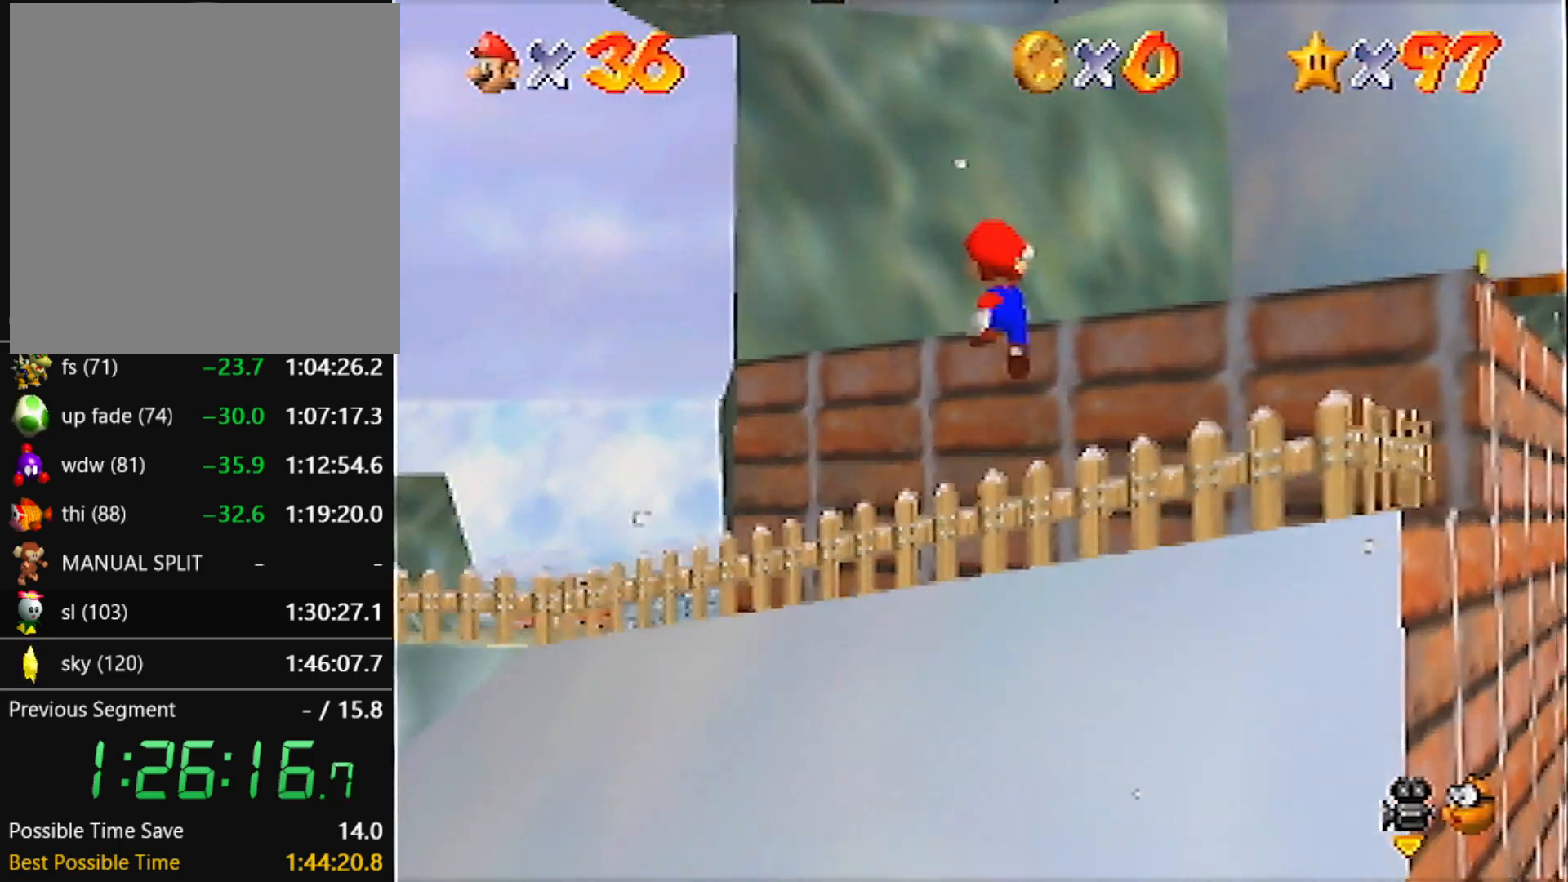
{"buttons": ["A"], "left_stick": "up-left", "events": [[34, "B", "down"], [134, "A", "up"], [134, "B", "up"], [434, "A", "down"], [501, "left_stick", "up-left"]]}
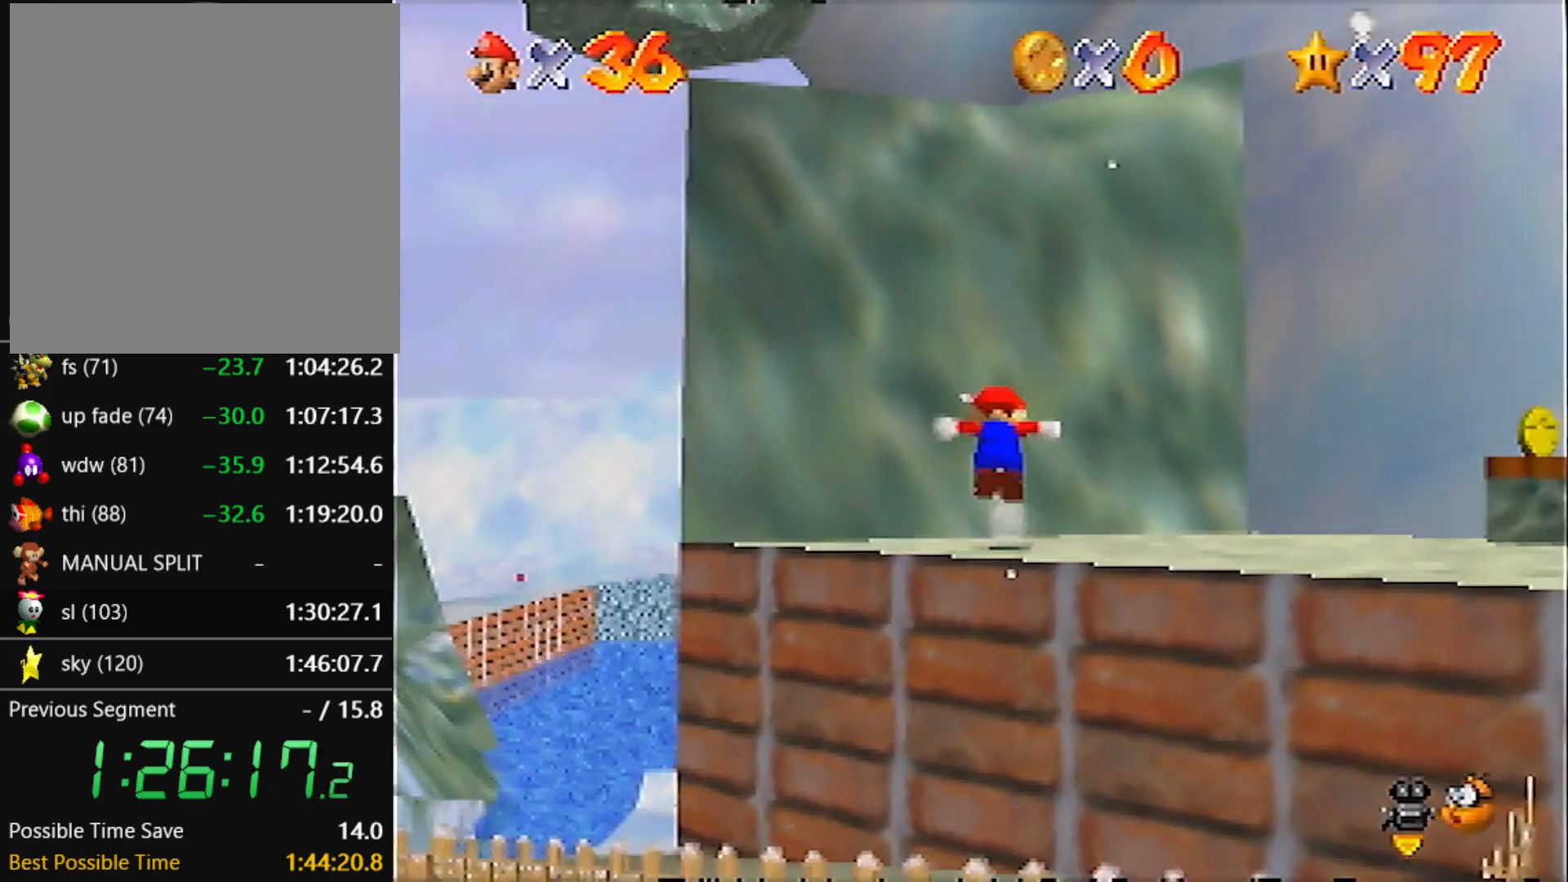
{"buttons": [], "left_stick": "up", "events": [[233, "left_stick", "up"], [367, "A", "up"]]}
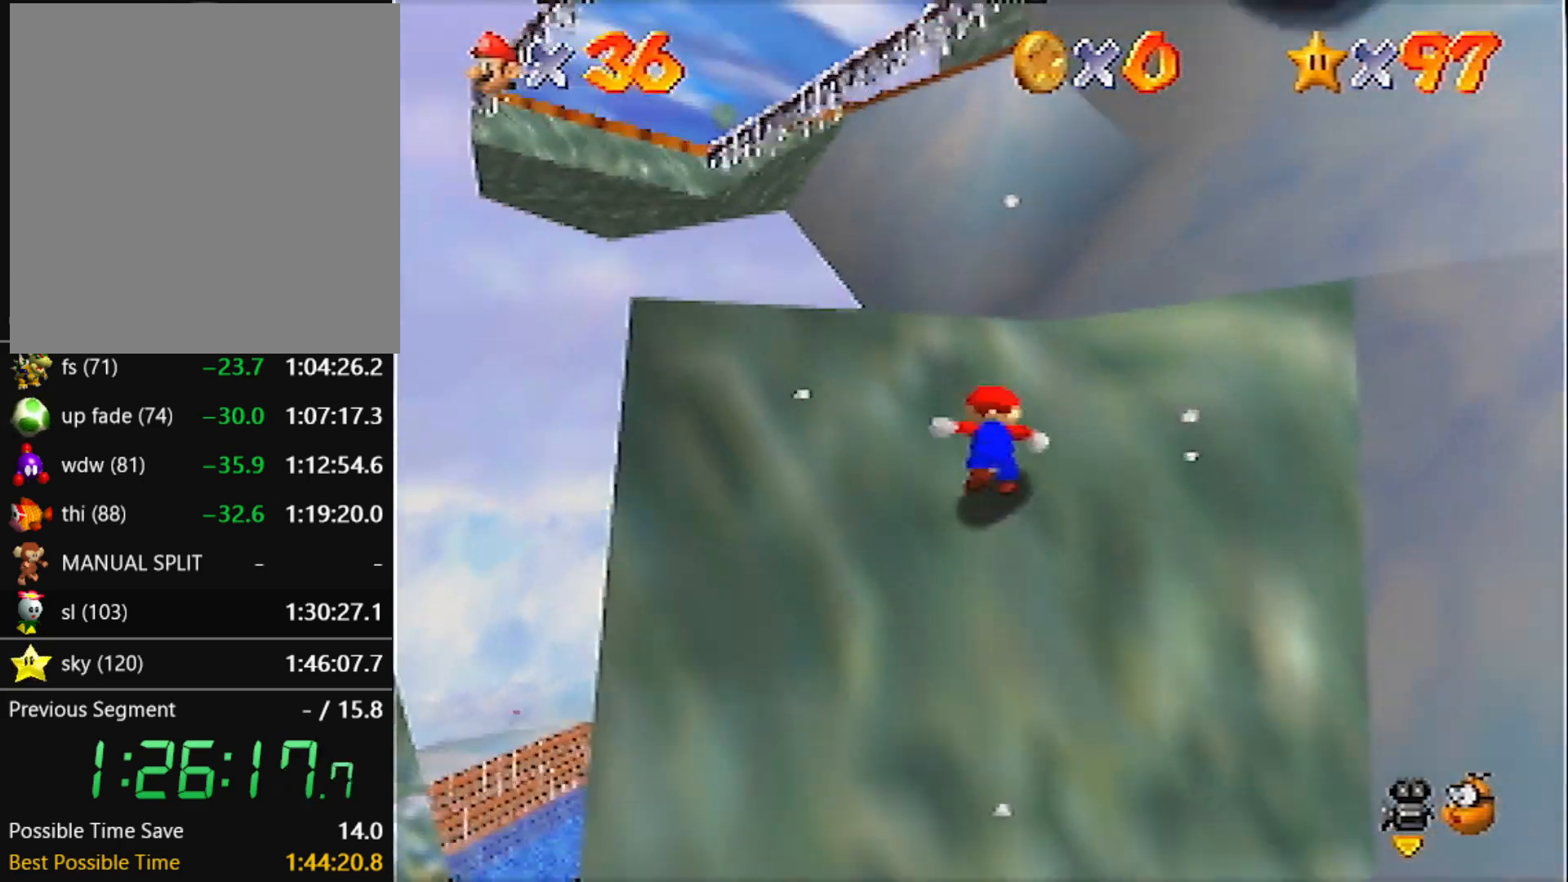
{"buttons": ["C_RIGHT"], "left_stick": "up-right", "events": [[34, "A", "down"], [34, "left_stick", "up-right"], [234, "left_stick", "right"], [334, "A", "up"], [401, "left_stick", "up-right"], [501, "C_RIGHT", "down"]]}
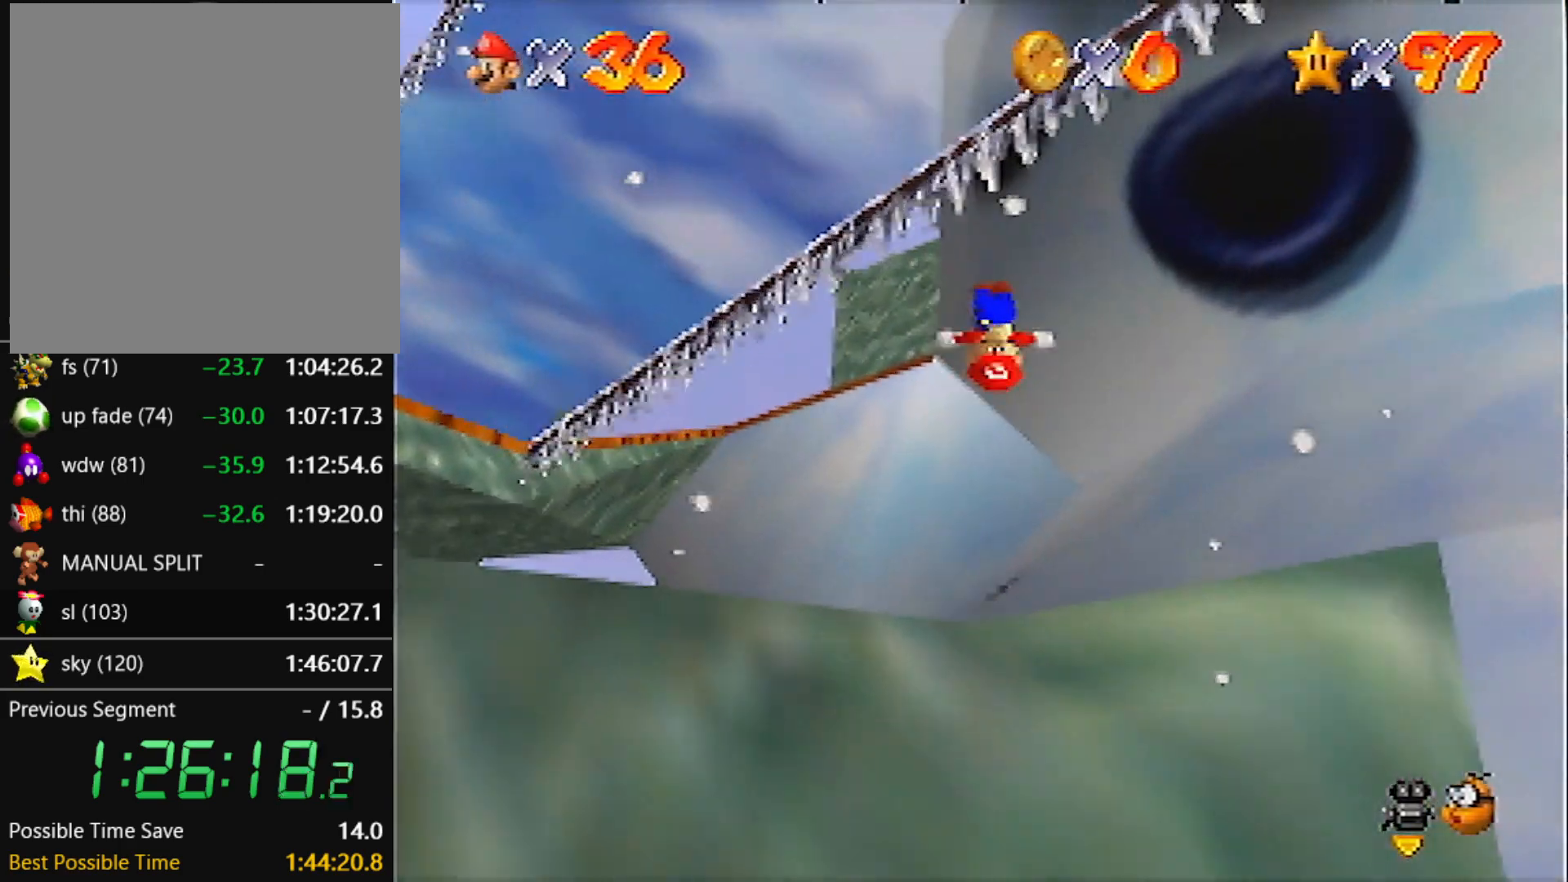
{"buttons": [], "left_stick": "up-left", "events": [[100, "C_RIGHT", "up"], [500, "left_stick", "up-left"]]}
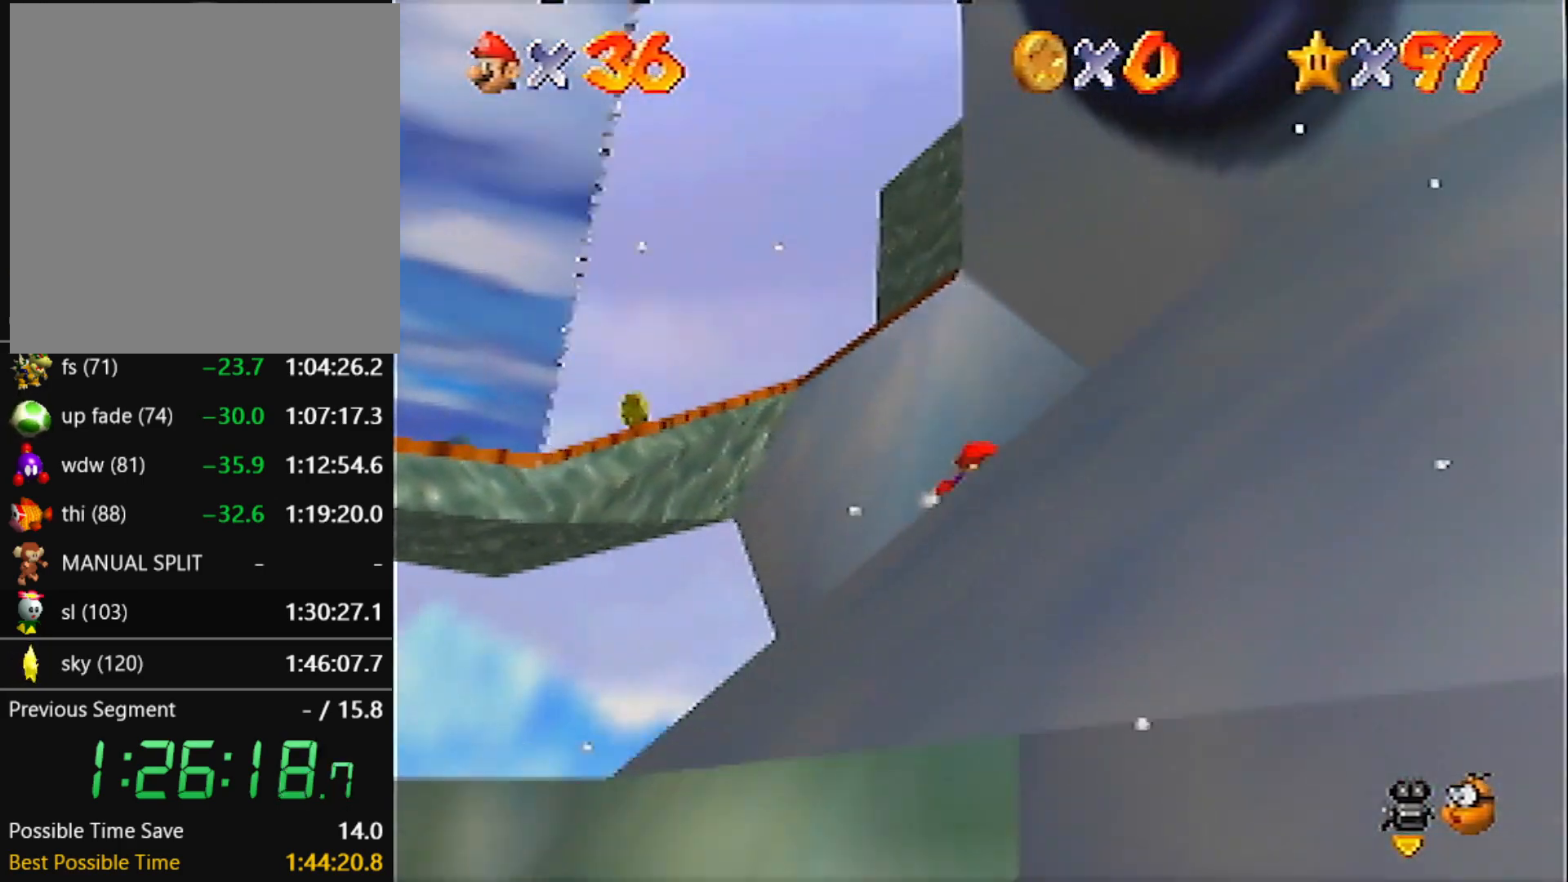
{"buttons": ["A"], "left_stick": "up-left", "events": [[334, "A", "down"]]}
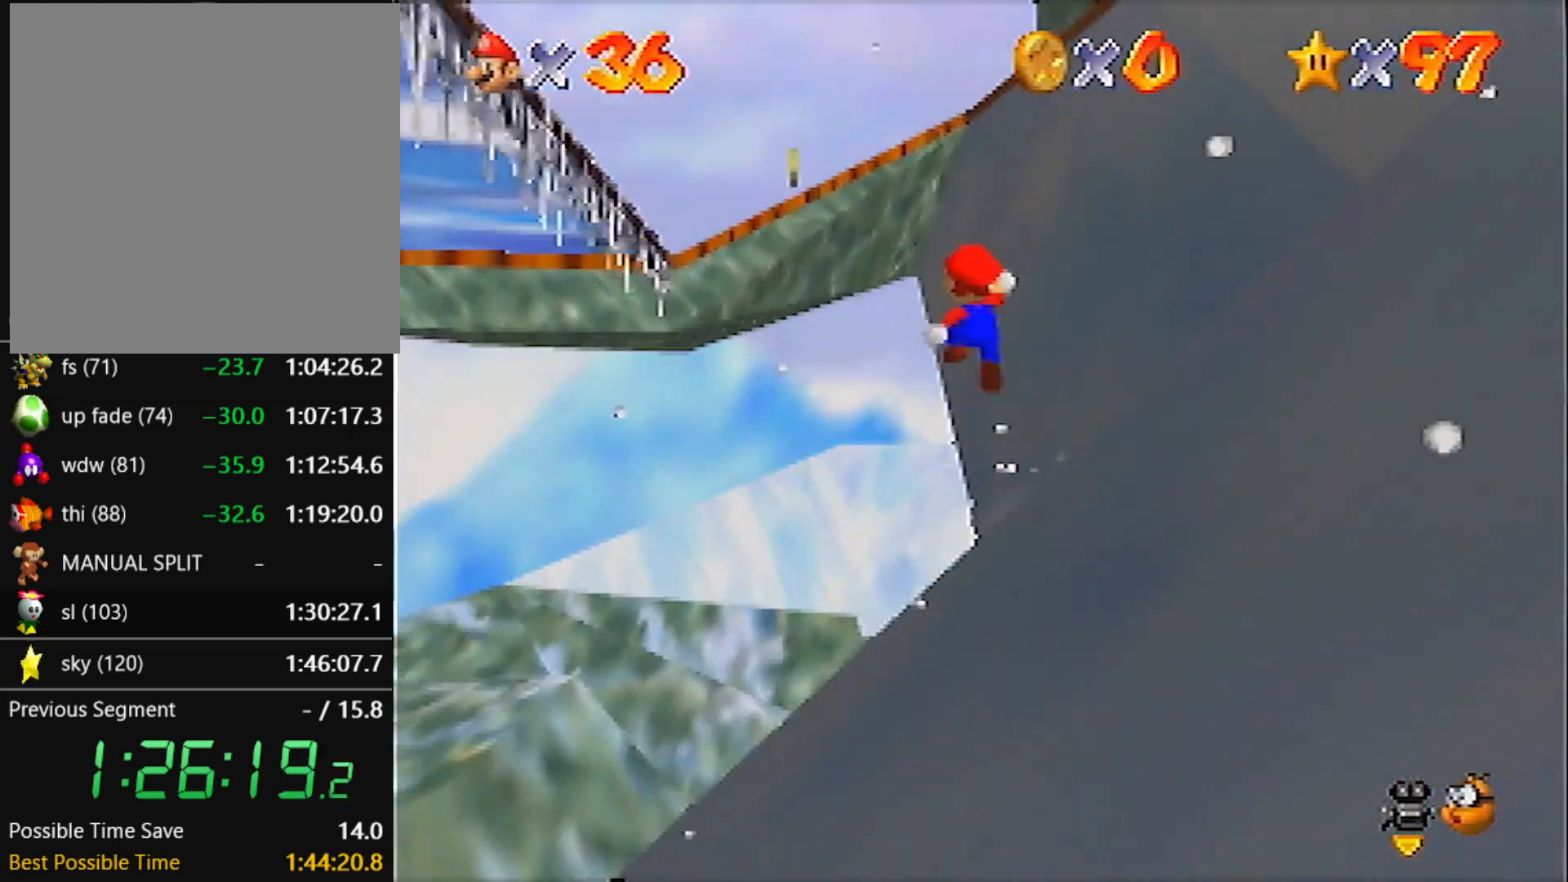
{"buttons": ["A"], "left_stick": "up-right", "events": [[267, "A", "up"], [467, "A", "down"], [467, "left_stick", "up-right"]]}
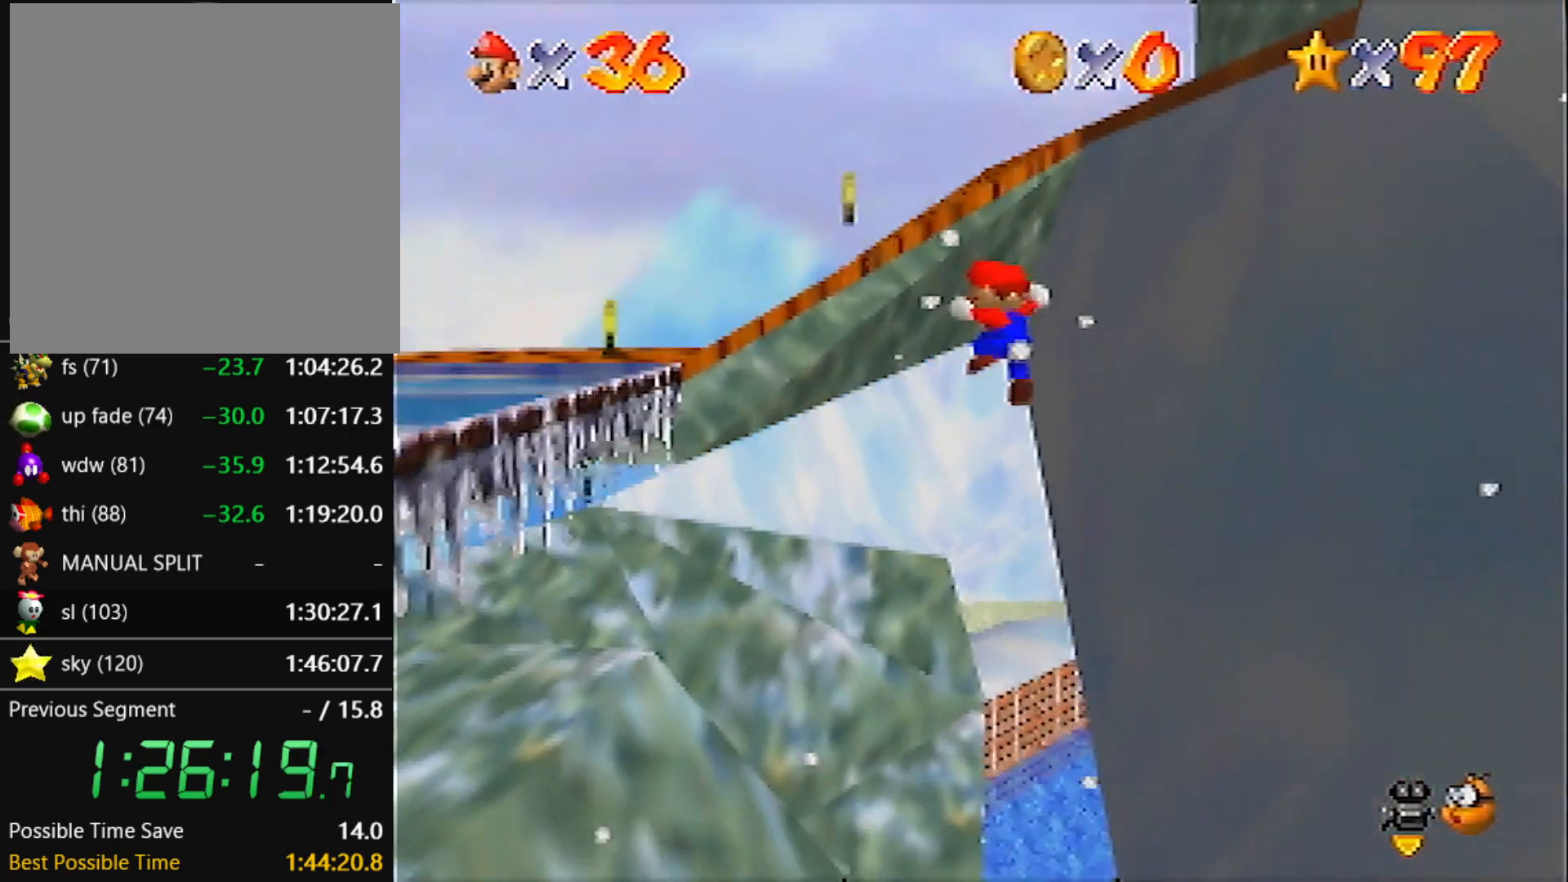
{"buttons": ["C_LEFT"], "left_stick": "right", "events": [[167, "left_stick", "up-left"], [300, "left_stick", "up-right"], [367, "A", "up"], [434, "C_LEFT", "down"], [434, "left_stick", "right"]]}
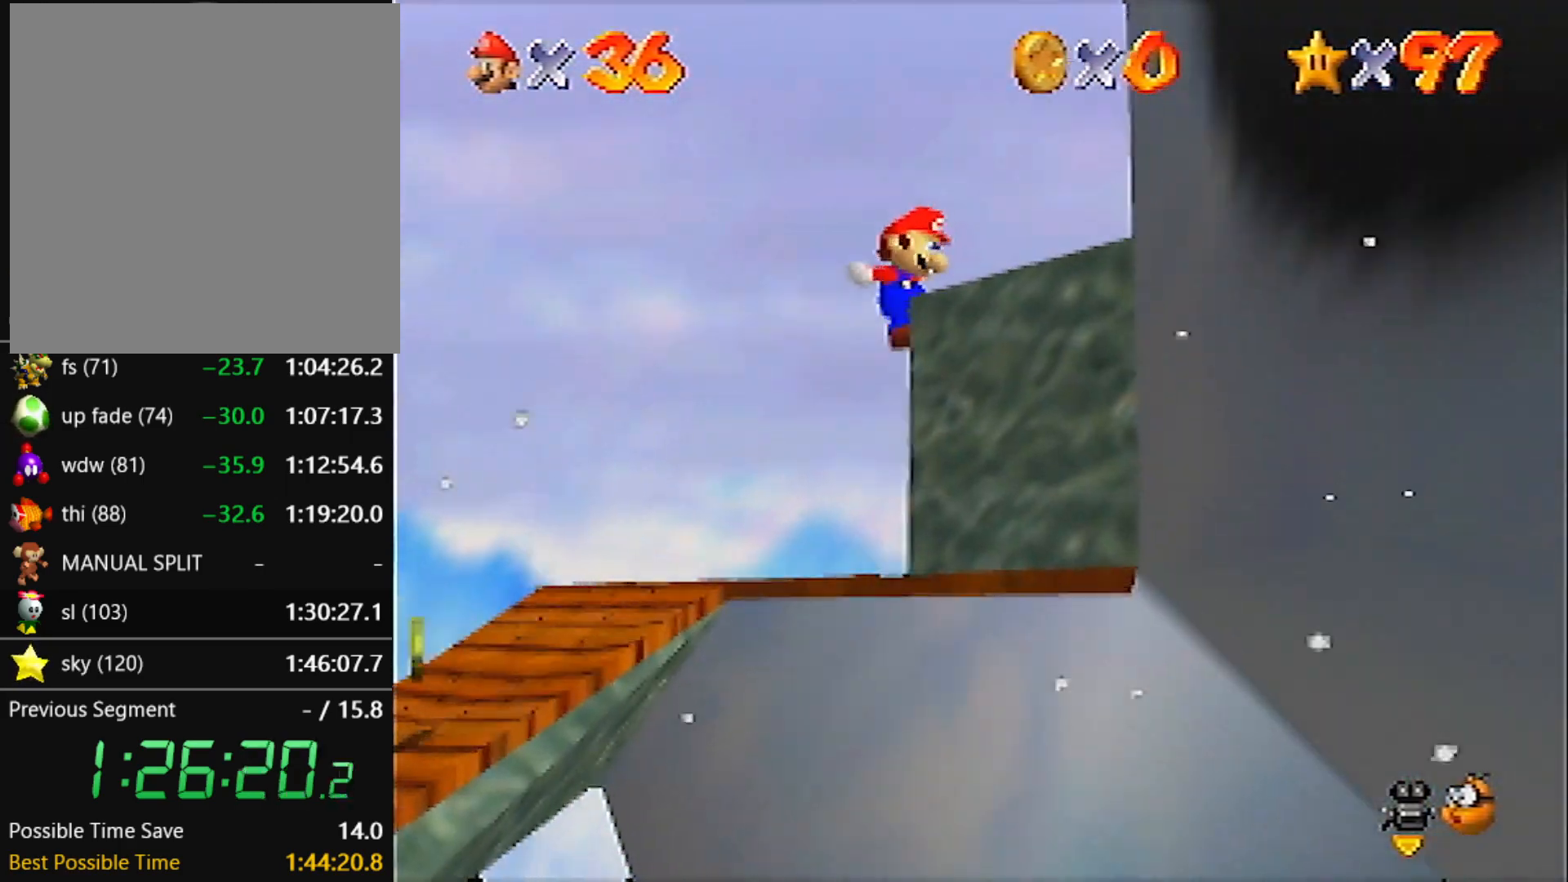
{"buttons": [], "left_stick": "center", "events": [[33, "C_LEFT", "up"], [100, "C_LEFT", "down"], [166, "C_LEFT", "up"], [233, "left_stick", "down-right"], [267, "A", "down"], [433, "A", "up"], [500, "left_stick", "center"]]}
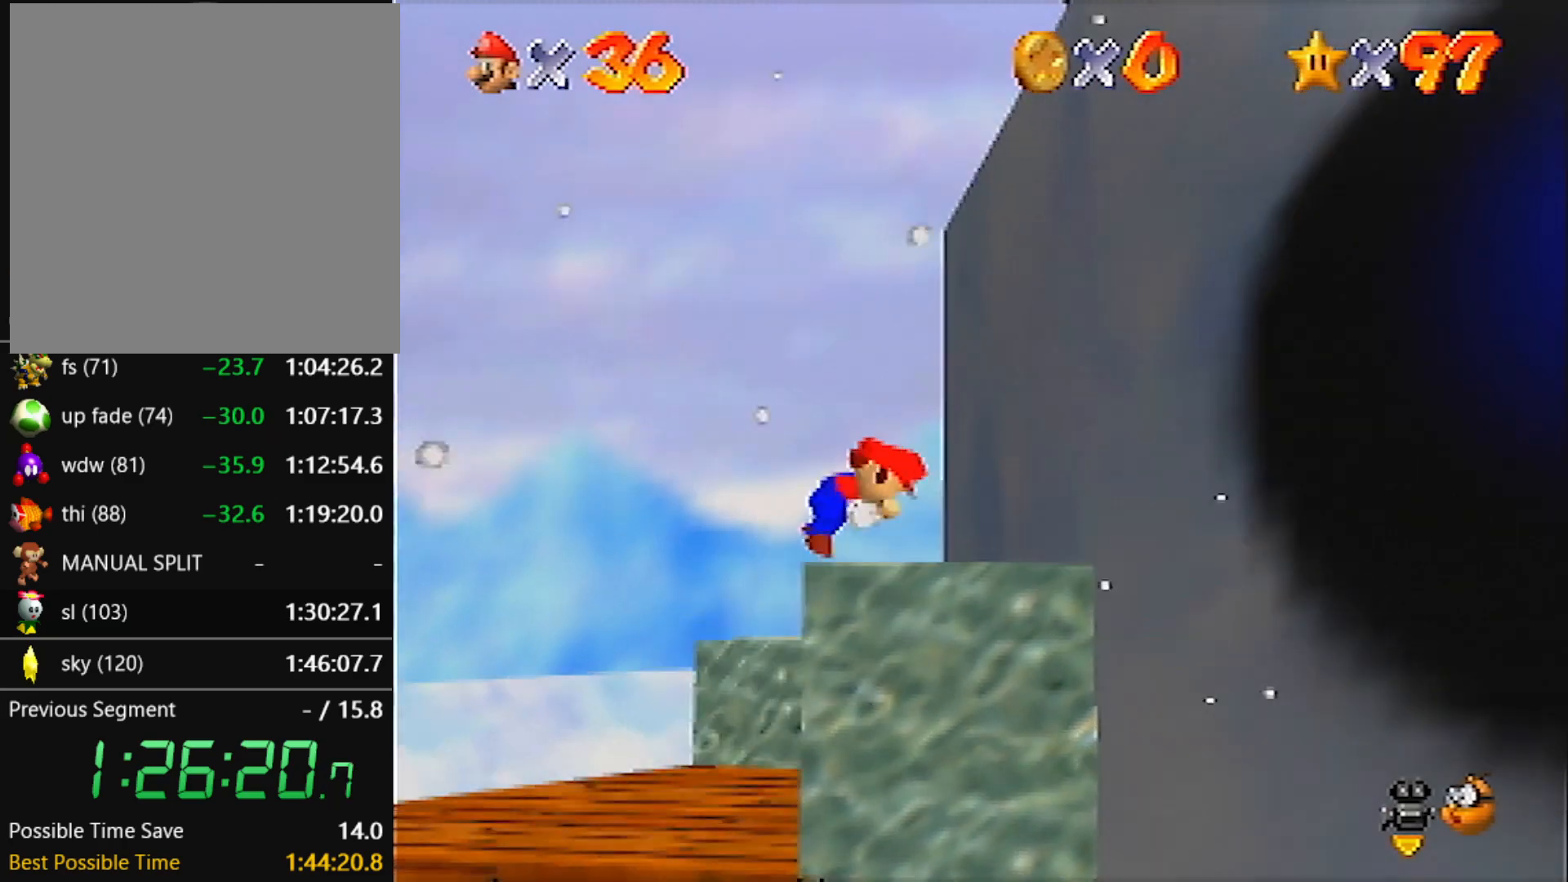
{"buttons": [], "left_stick": "up-right", "events": [[34, "C_LEFT", "down"], [100, "C_LEFT", "up"], [134, "left_stick", "down-right"], [300, "left_stick", "right"], [401, "left_stick", "up-right"]]}
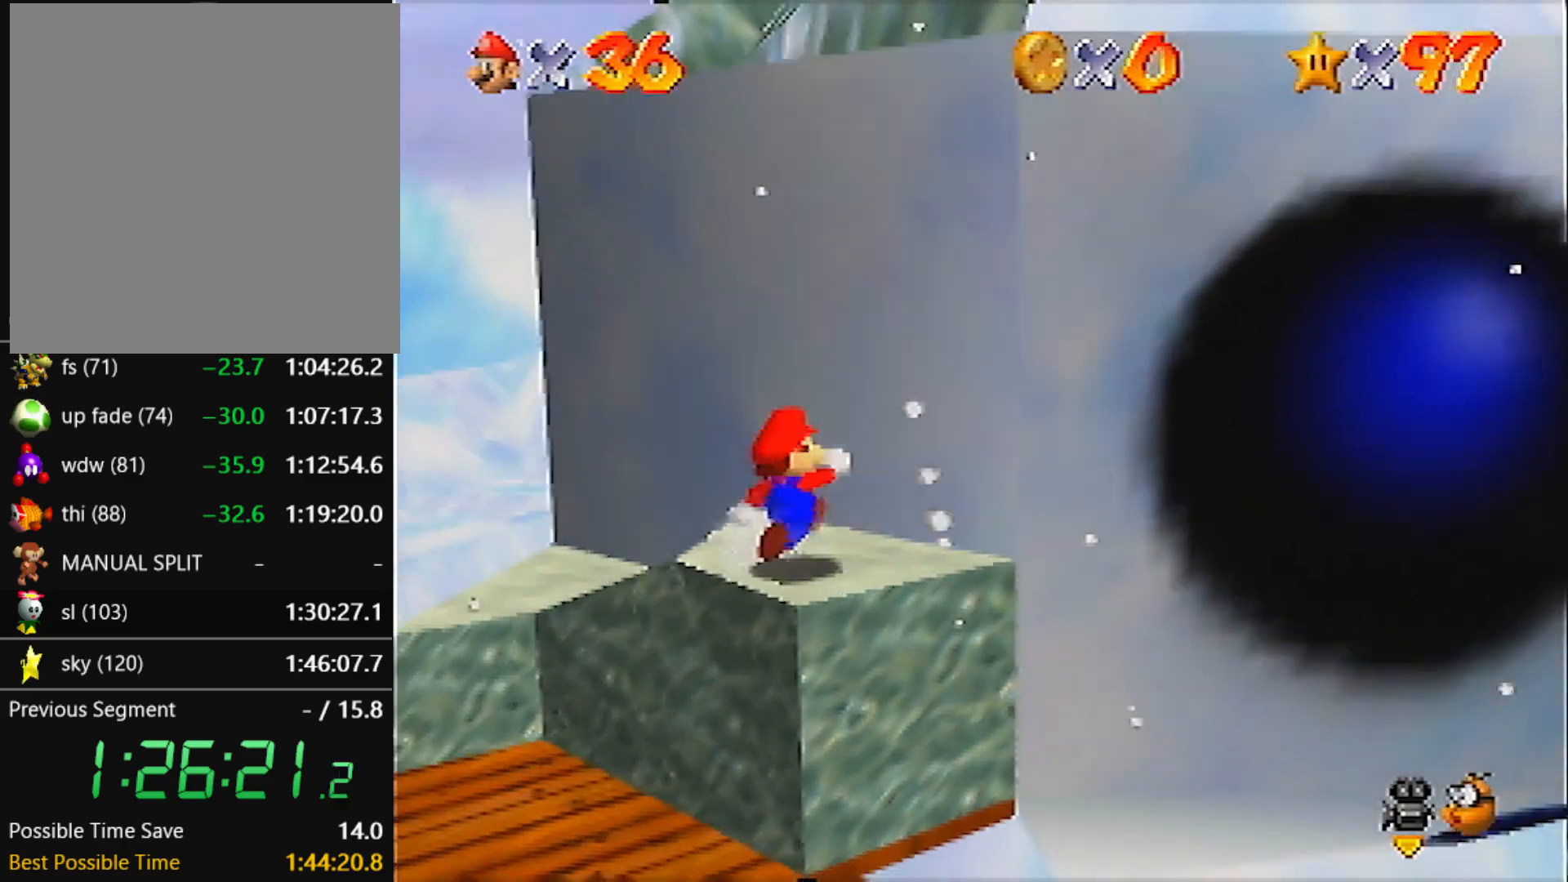
{"buttons": ["A"], "left_stick": "right", "events": [[100, "left_stick", "up-left"], [167, "left_stick", "left"], [300, "left_stick", "down"], [367, "A", "down"], [367, "left_stick", "right"]]}
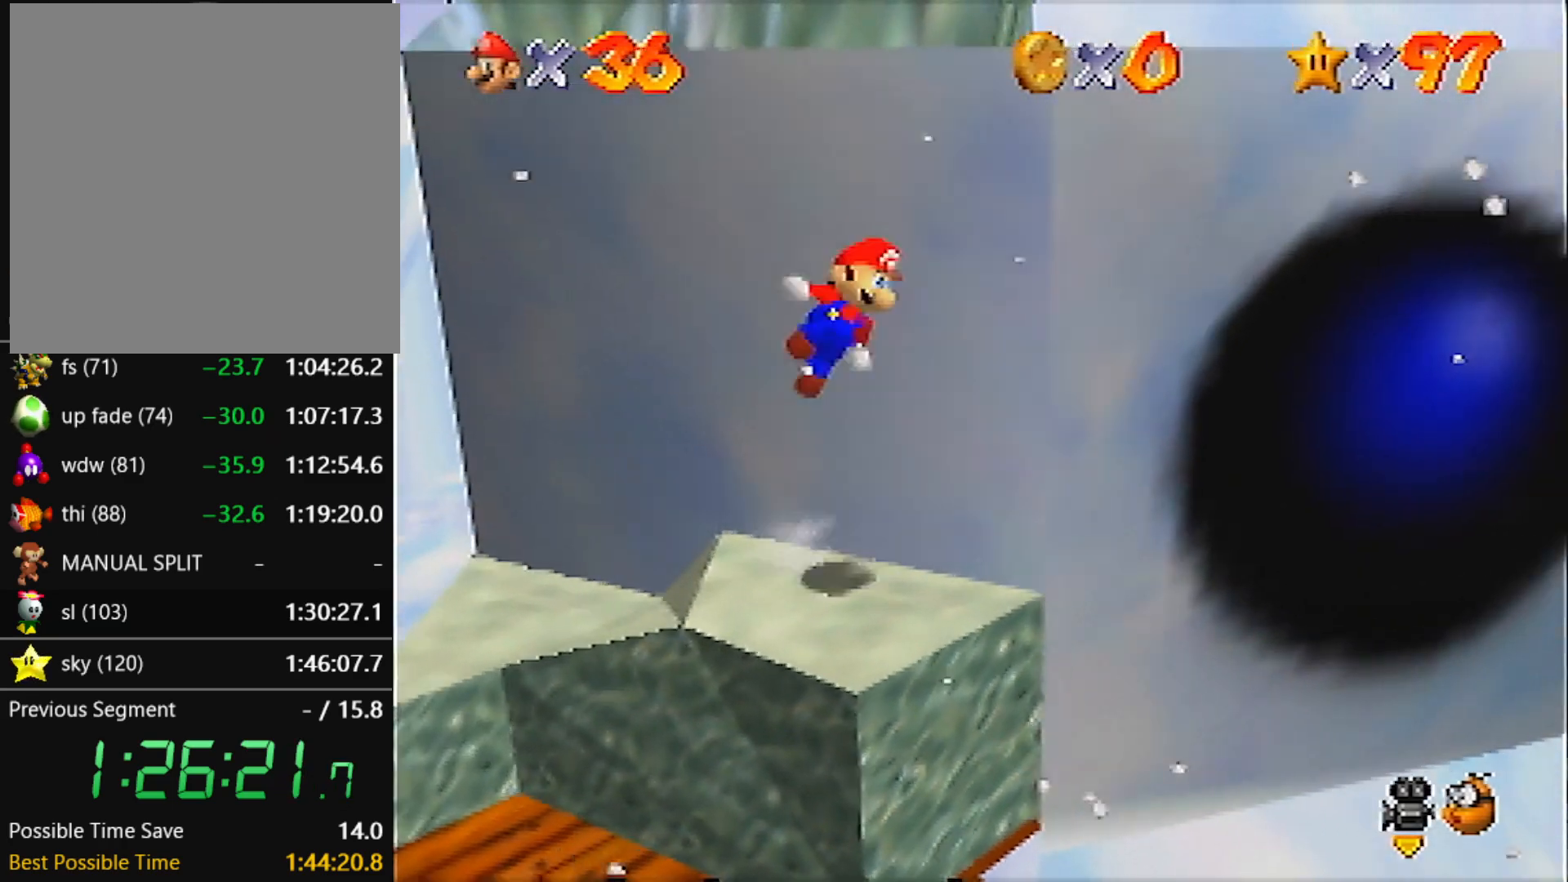
{"buttons": [], "left_stick": "up-right", "events": [[167, "left_stick", "up-right"], [300, "A", "up"], [300, "left_stick", "up"], [467, "left_stick", "up-right"]]}
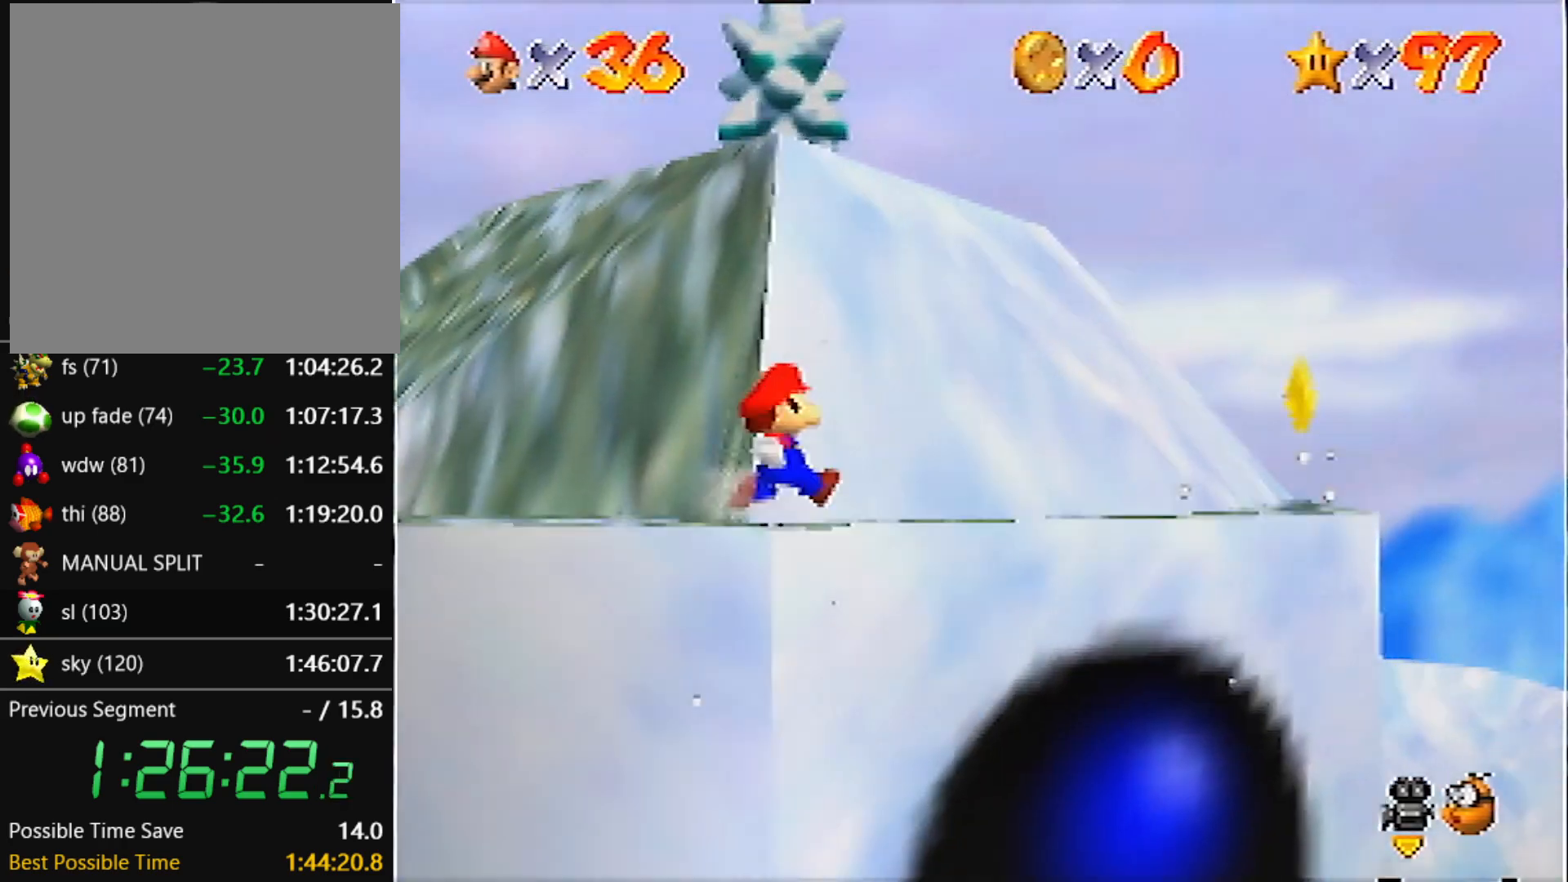
{"buttons": [], "left_stick": "right", "events": [[100, "A", "down"], [267, "A", "up"], [333, "left_stick", "right"]]}
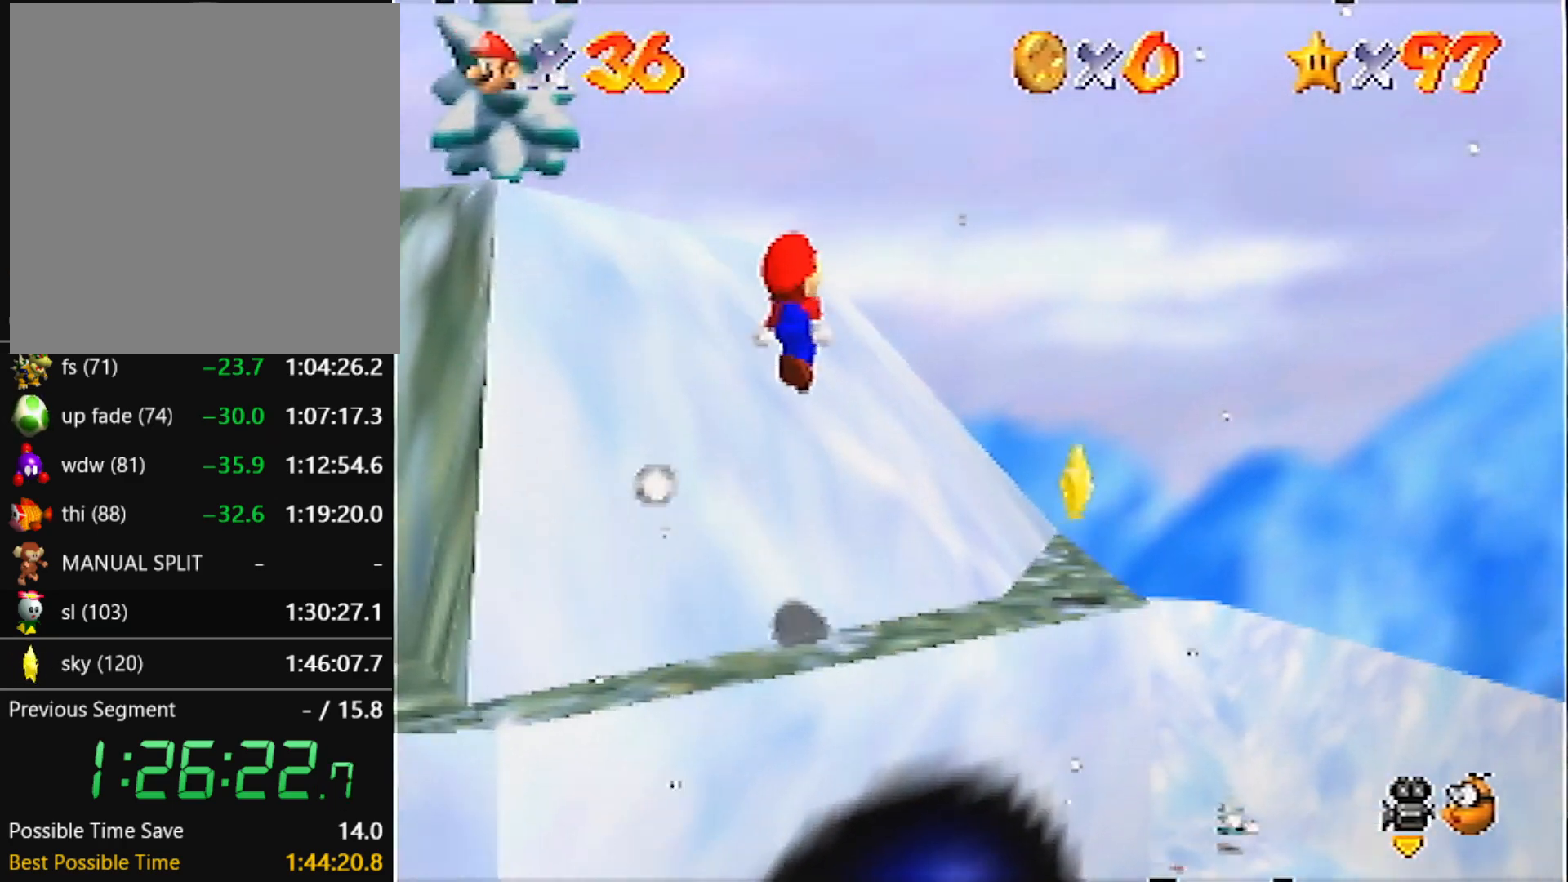
{"buttons": [], "left_stick": "right", "events": []}
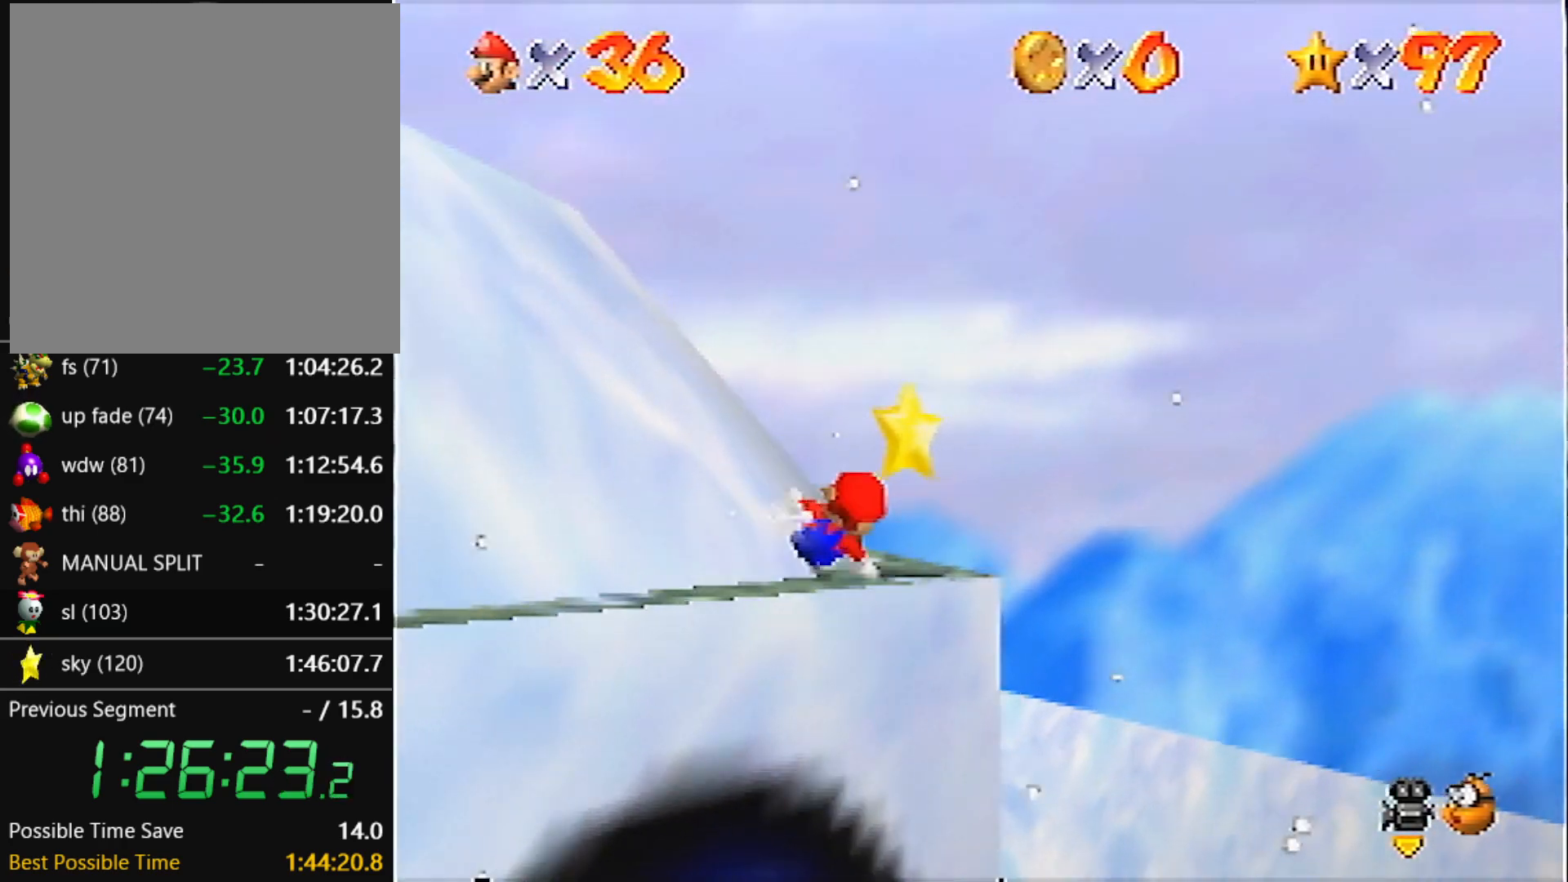
{"buttons": [], "left_stick": "center", "events": [[66, "left_stick", "center"]]}